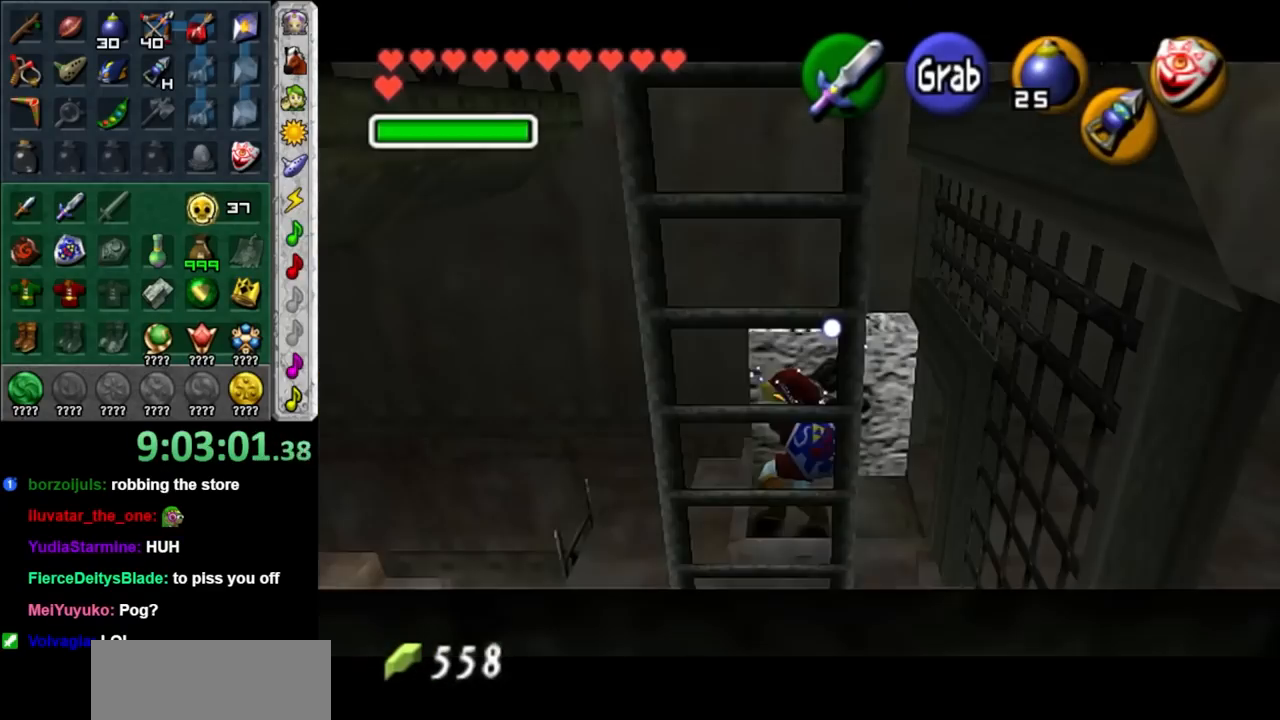
Gameplay with a controller (Nintendo layout); each line is a JSON object with the inputs held at the frame after it. "events" lists button and stick changes between this image and that frame as [ms after this image, input, new state], when the widget could be followed in between. Not read: L3 R3.
{"buttons": ["A"], "left_stick": "up", "right_stick": "center", "events": []}
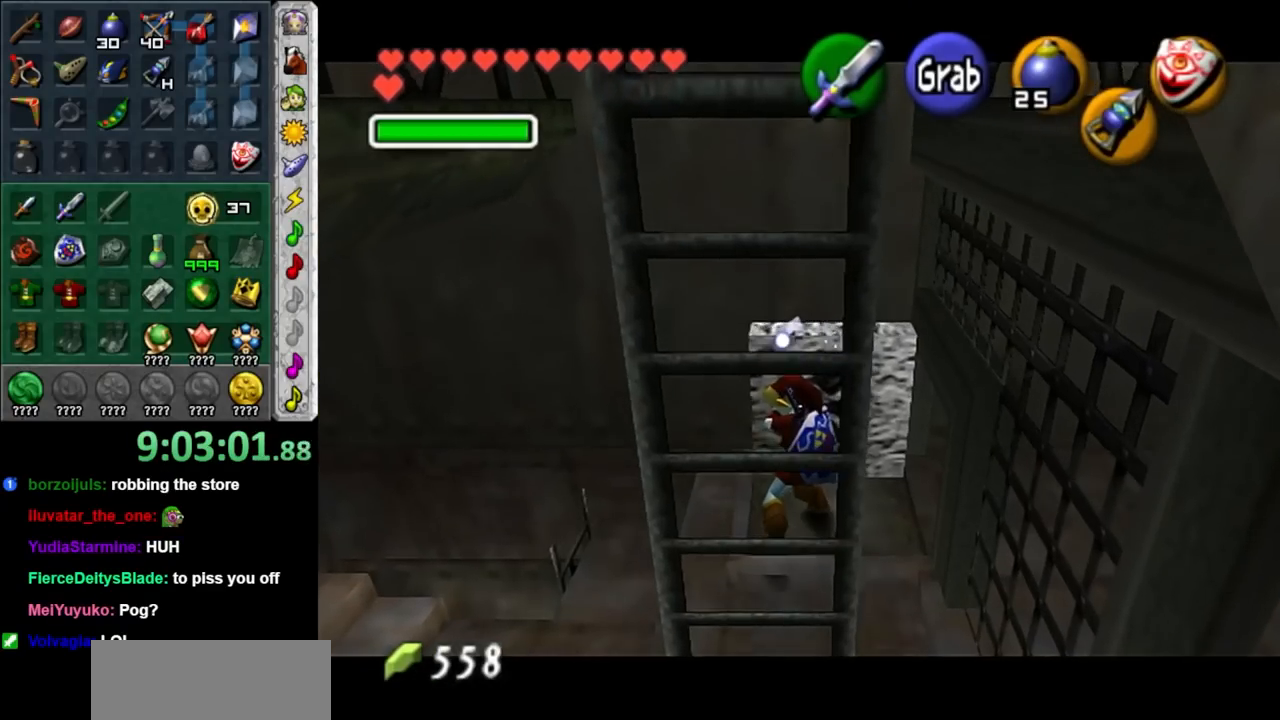
{"buttons": ["A"], "left_stick": "up", "right_stick": "center", "events": []}
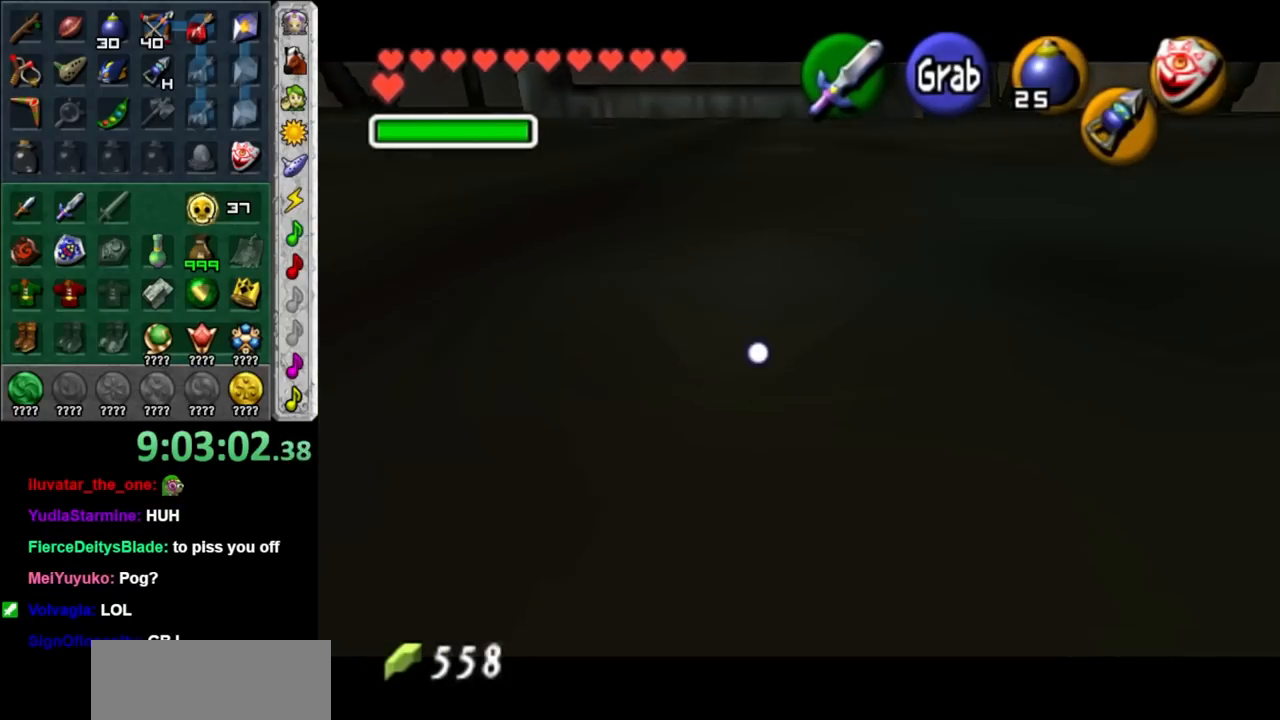
{"buttons": ["A"], "left_stick": "center", "right_stick": "center", "events": [[483, "left_stick", "center"]]}
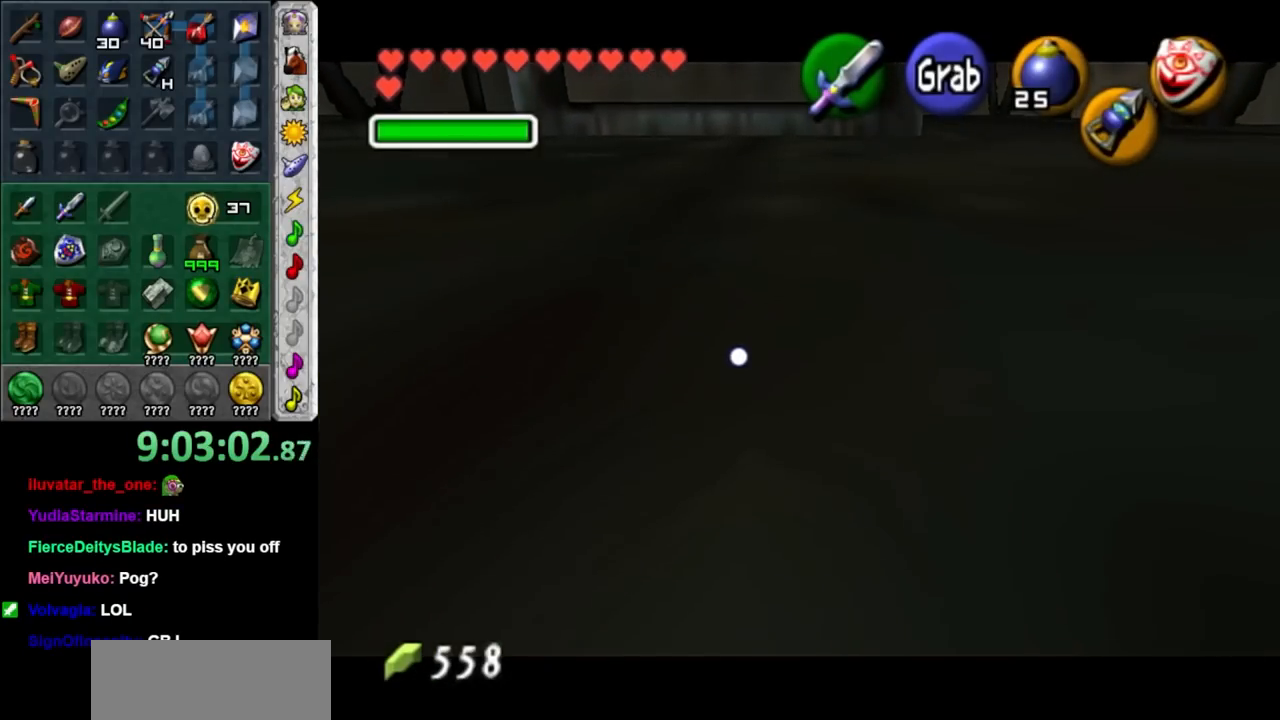
{"buttons": [], "left_stick": "center", "right_stick": "center", "events": [[33, "A", "up"]]}
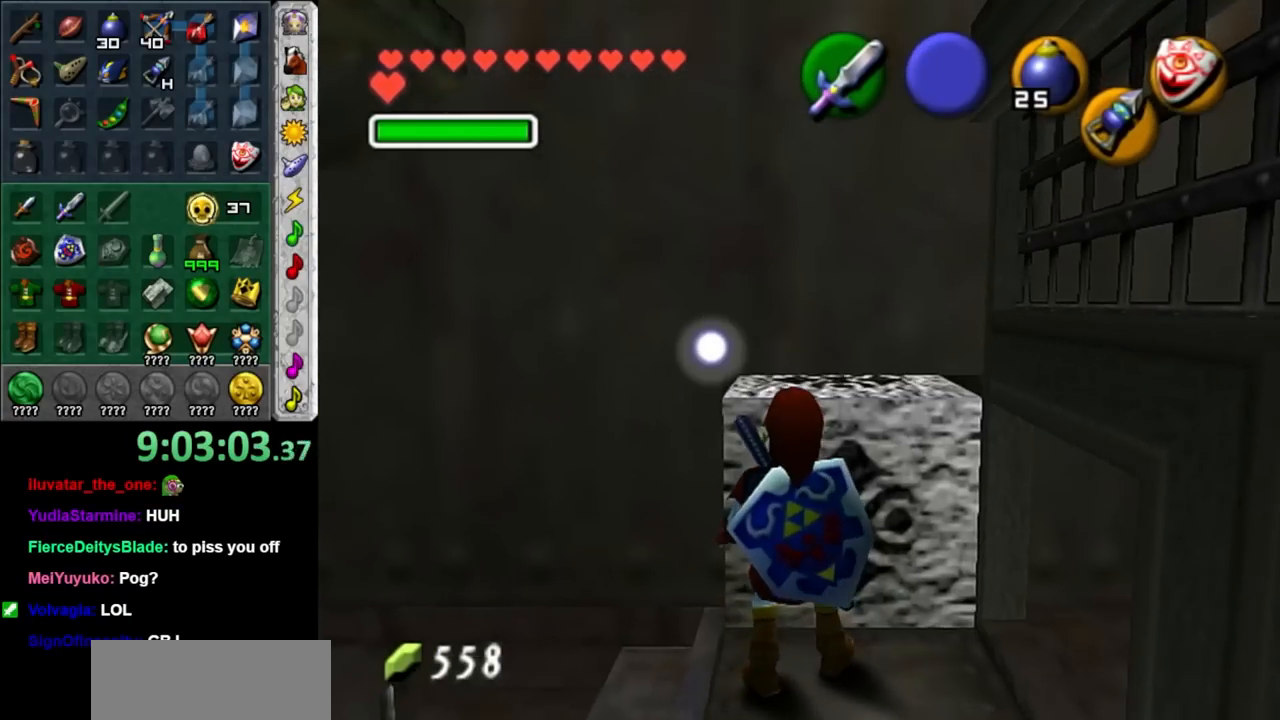
{"buttons": [], "left_stick": "center", "right_stick": "center", "events": [[33, "left_stick", "down"], [350, "left_stick", "center"]]}
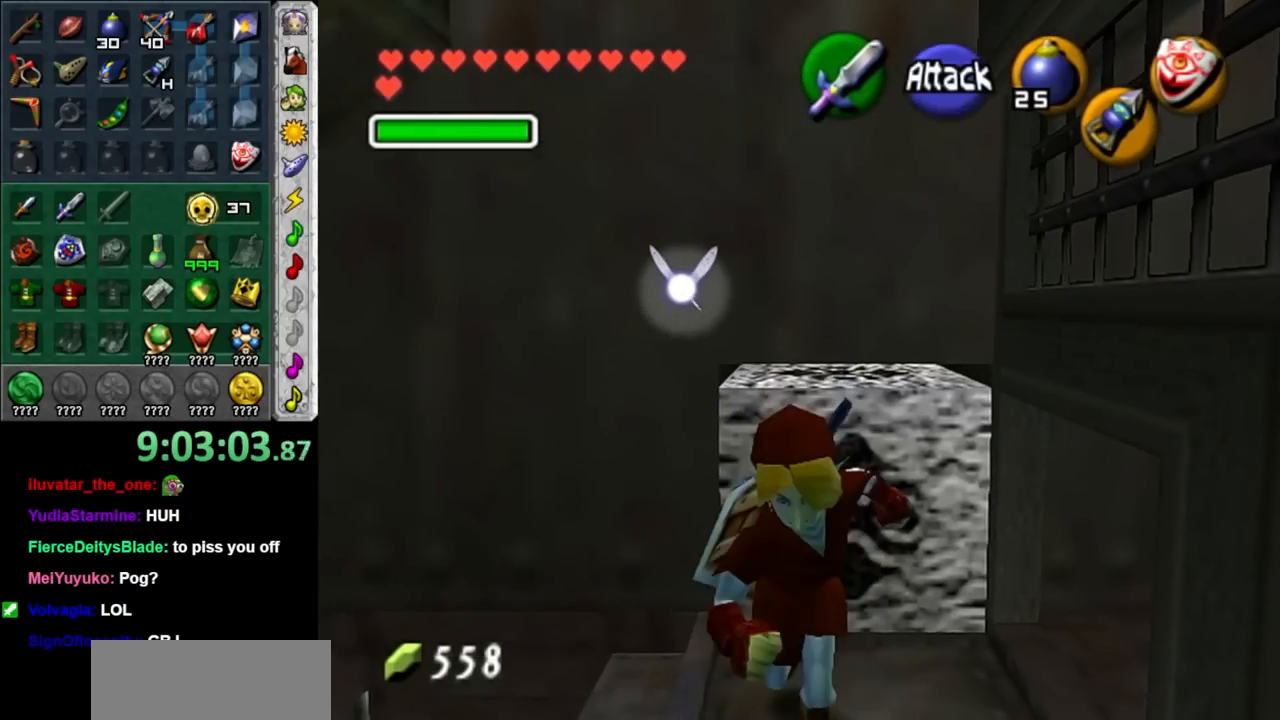
{"buttons": [], "left_stick": "center", "right_stick": "center", "events": [[100, "left_stick", "up"], [350, "left_stick", "center"]]}
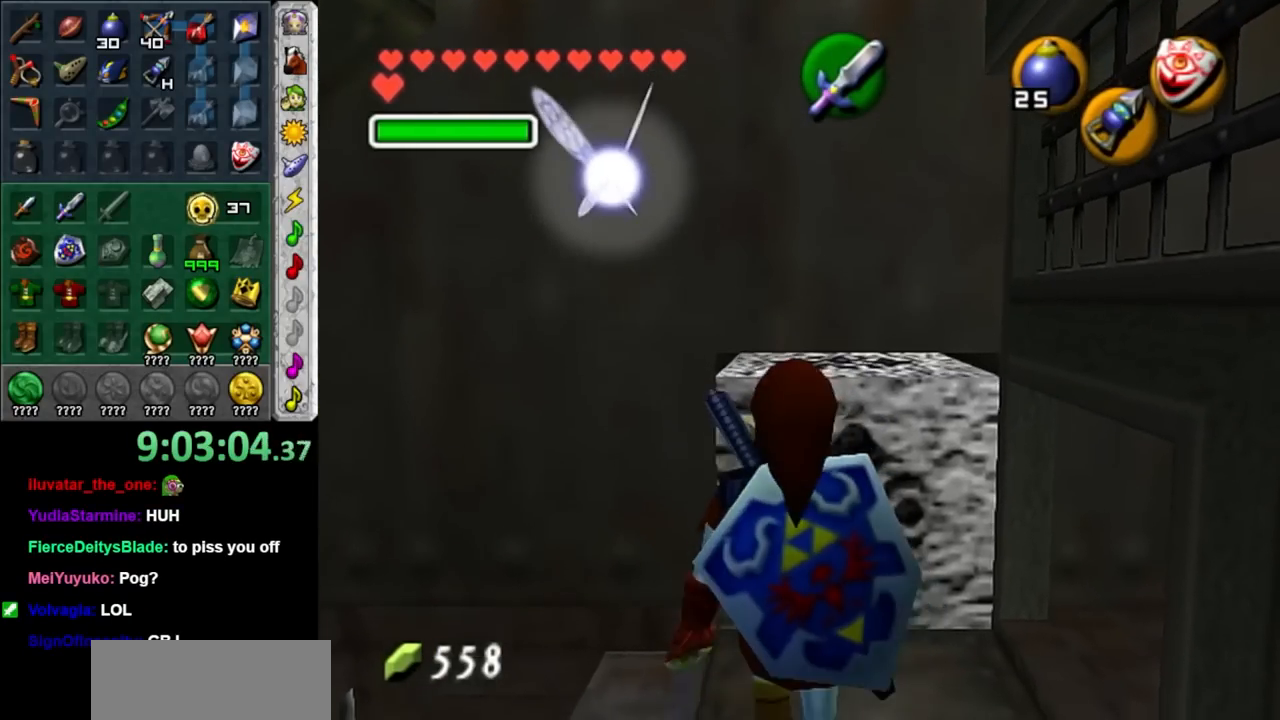
{"buttons": ["L1"], "left_stick": "down-left", "right_stick": "center", "events": [[33, "left_stick", "right"], [100, "L1", "down"], [133, "left_stick", "center"], [417, "left_stick", "down-left"]]}
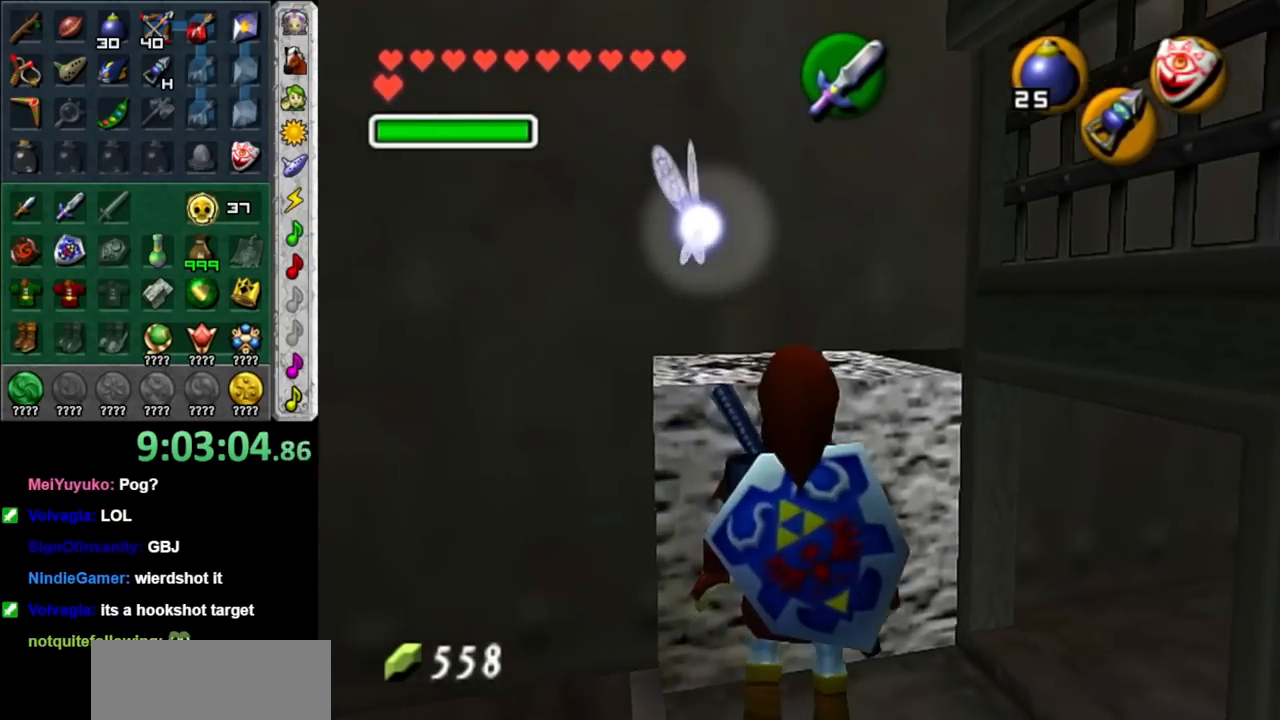
{"buttons": ["L1"], "left_stick": "center", "right_stick": "center", "events": [[133, "left_stick", "center"], [217, "L1", "up"], [350, "left_stick", "right"], [417, "L1", "down"], [467, "left_stick", "center"]]}
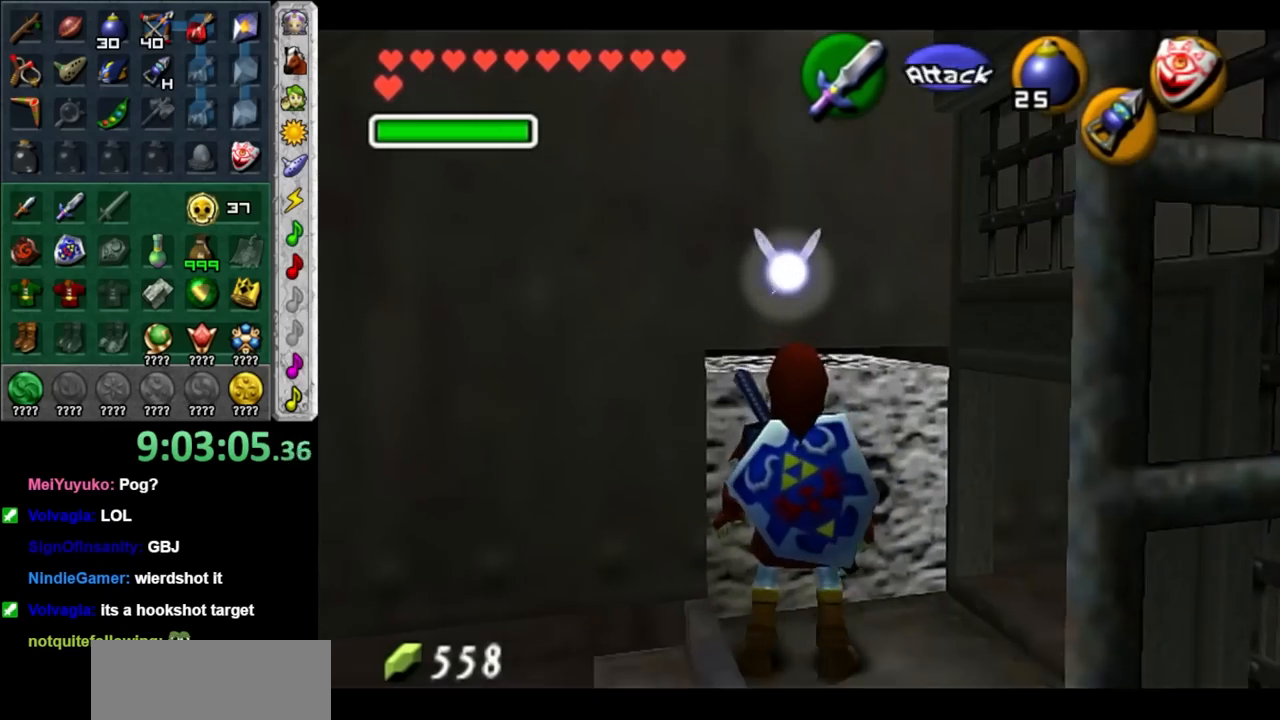
{"buttons": [], "left_stick": "up", "right_stick": "center", "events": [[200, "L1", "up"], [317, "left_stick", "up"]]}
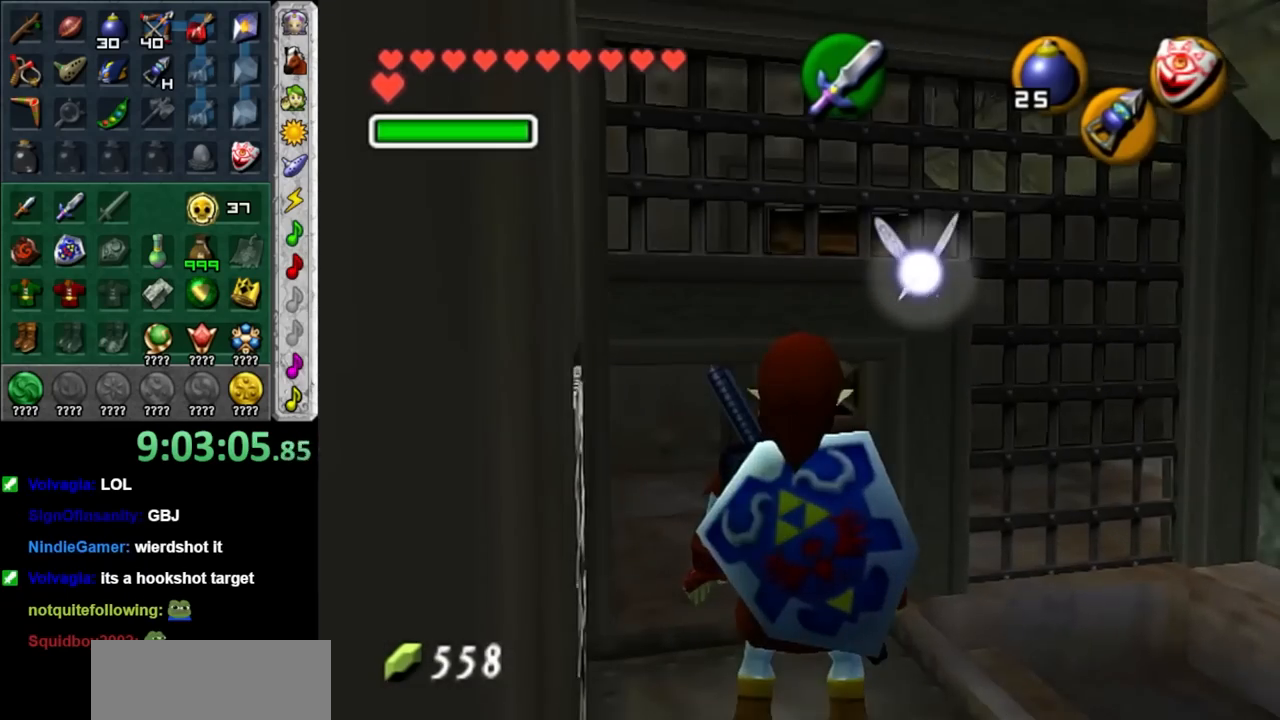
{"buttons": [], "left_stick": "up", "right_stick": "center", "events": []}
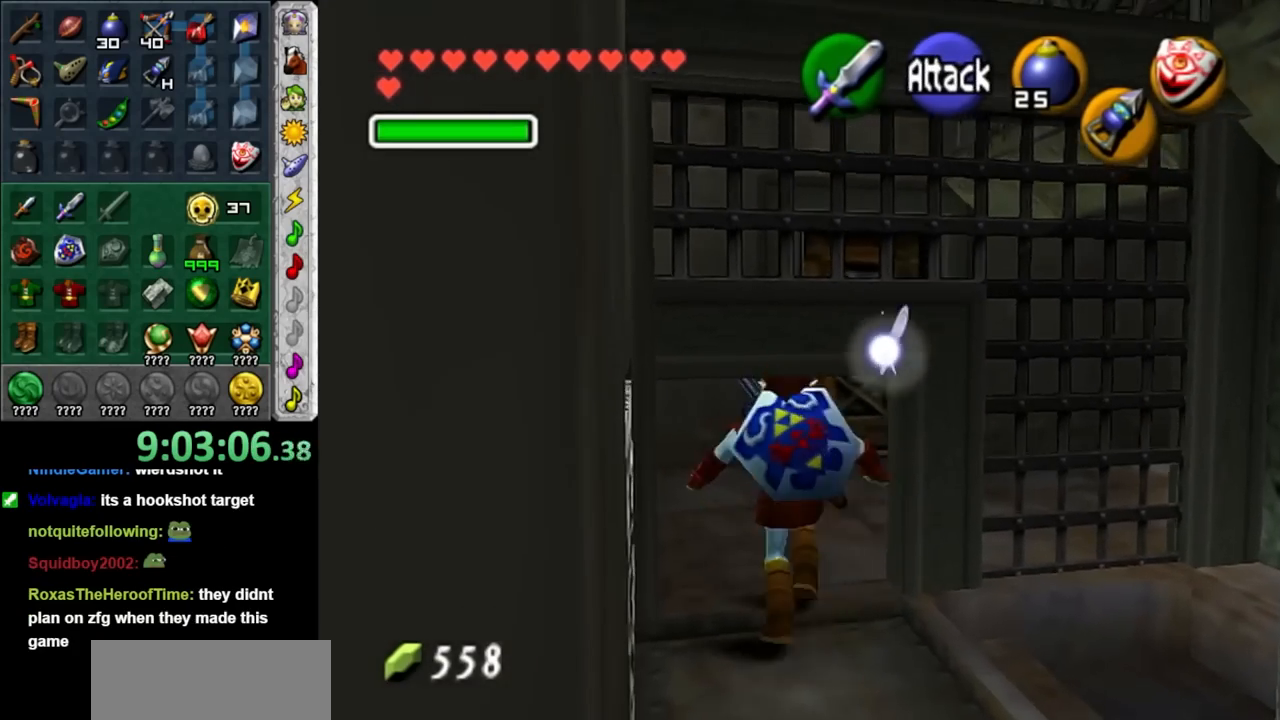
{"buttons": ["L1"], "left_stick": "center", "right_stick": "center", "events": [[67, "left_stick", "up-right"], [283, "left_stick", "right"], [383, "L1", "down"], [417, "left_stick", "center"]]}
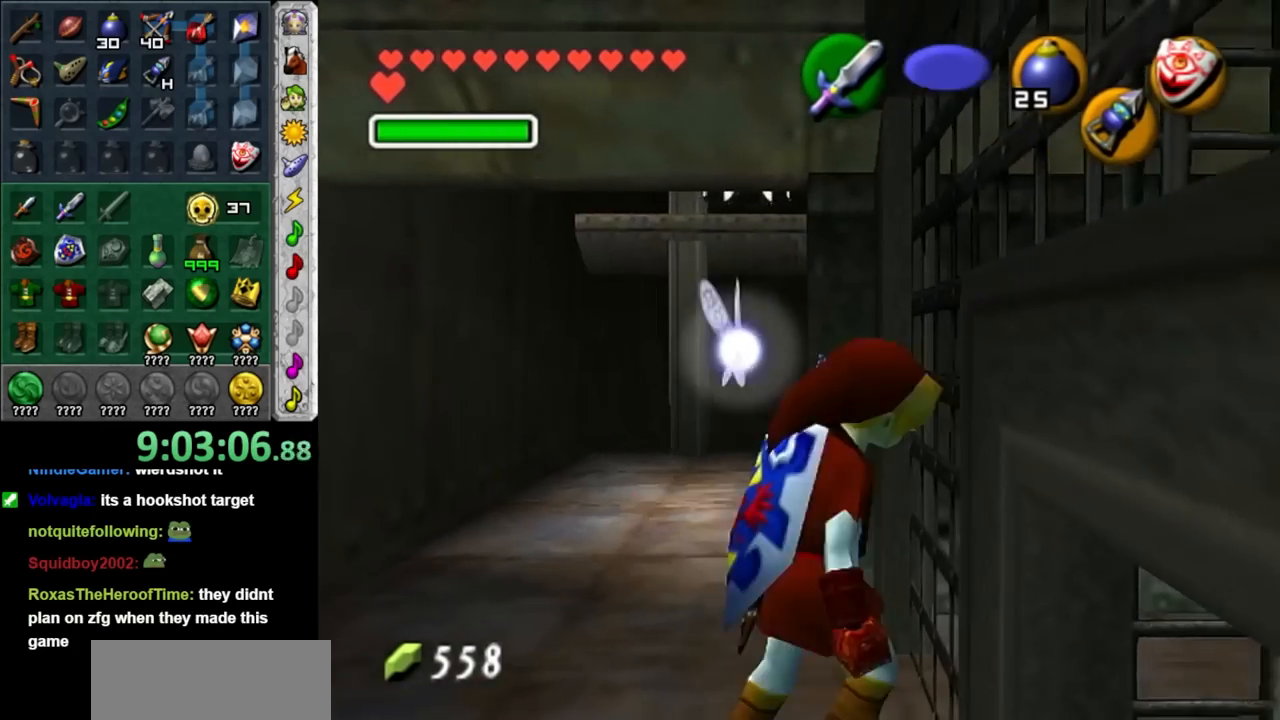
{"buttons": [], "left_stick": "down-left", "right_stick": "center", "events": [[100, "L1", "up"], [383, "left_stick", "down-left"]]}
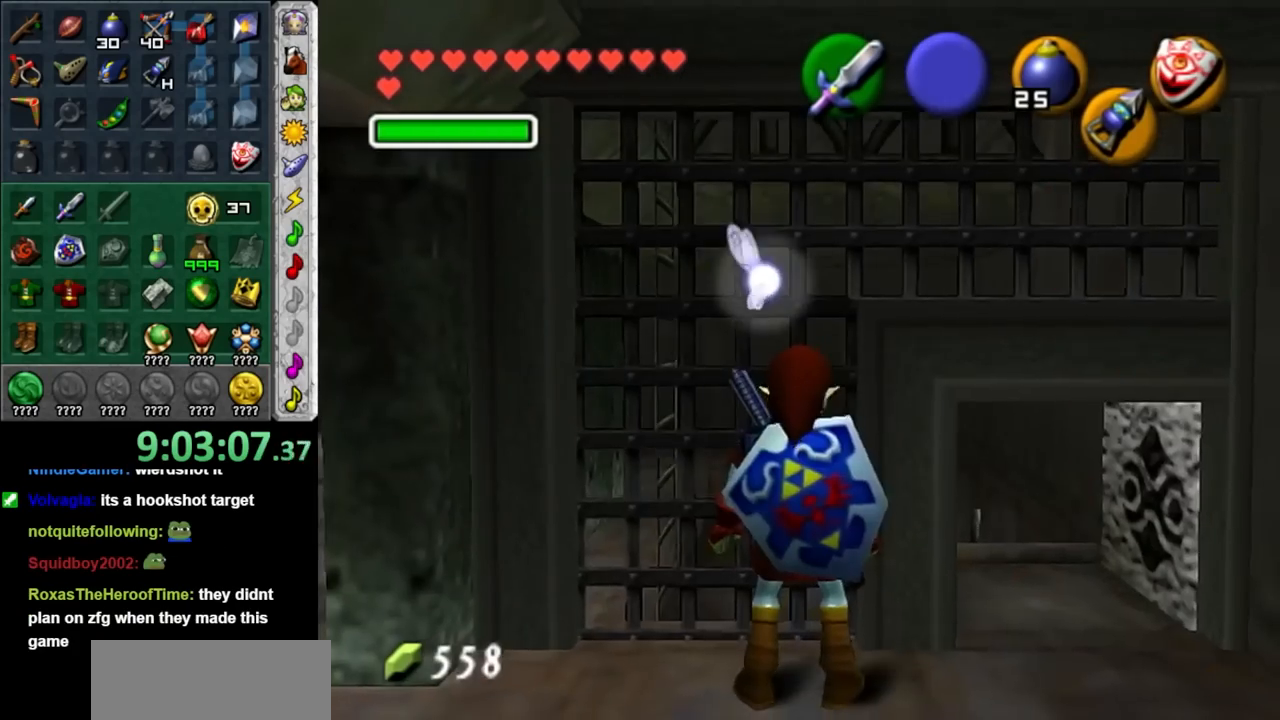
{"buttons": [], "left_stick": "up-left", "right_stick": "center", "events": [[67, "left_stick", "left"], [450, "left_stick", "up-left"]]}
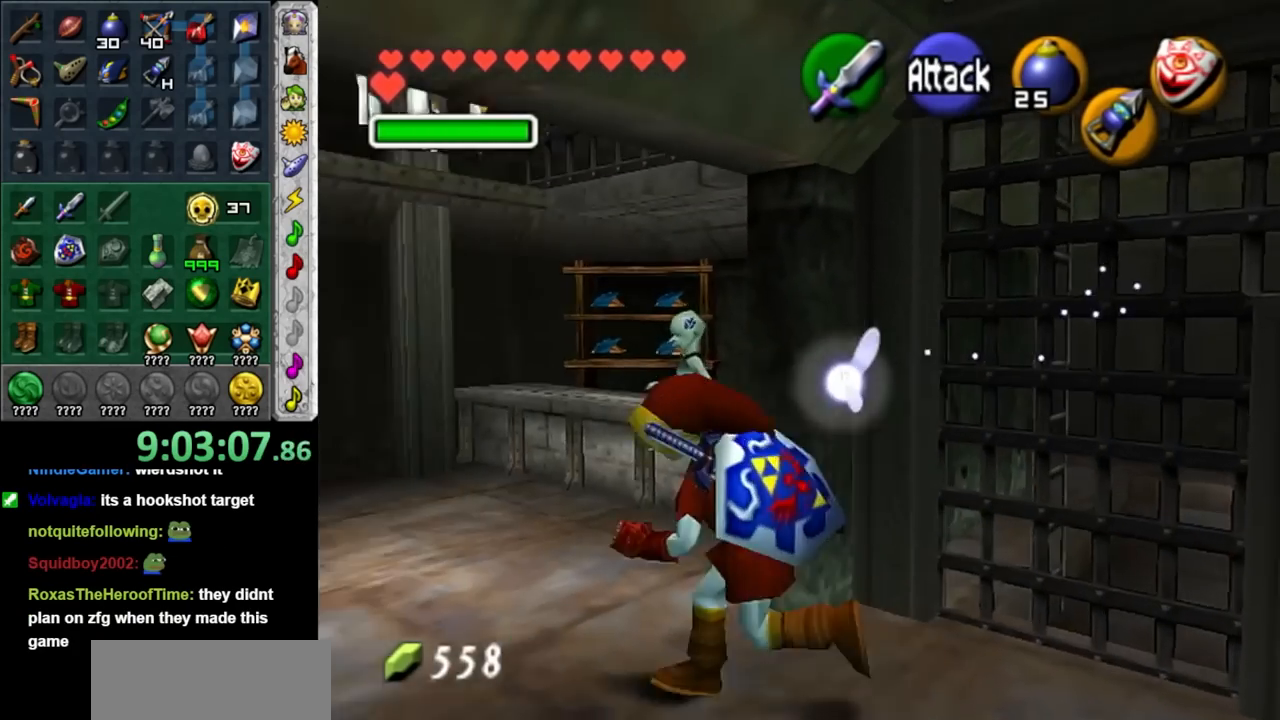
{"buttons": [], "left_stick": "up-left", "right_stick": "center", "events": []}
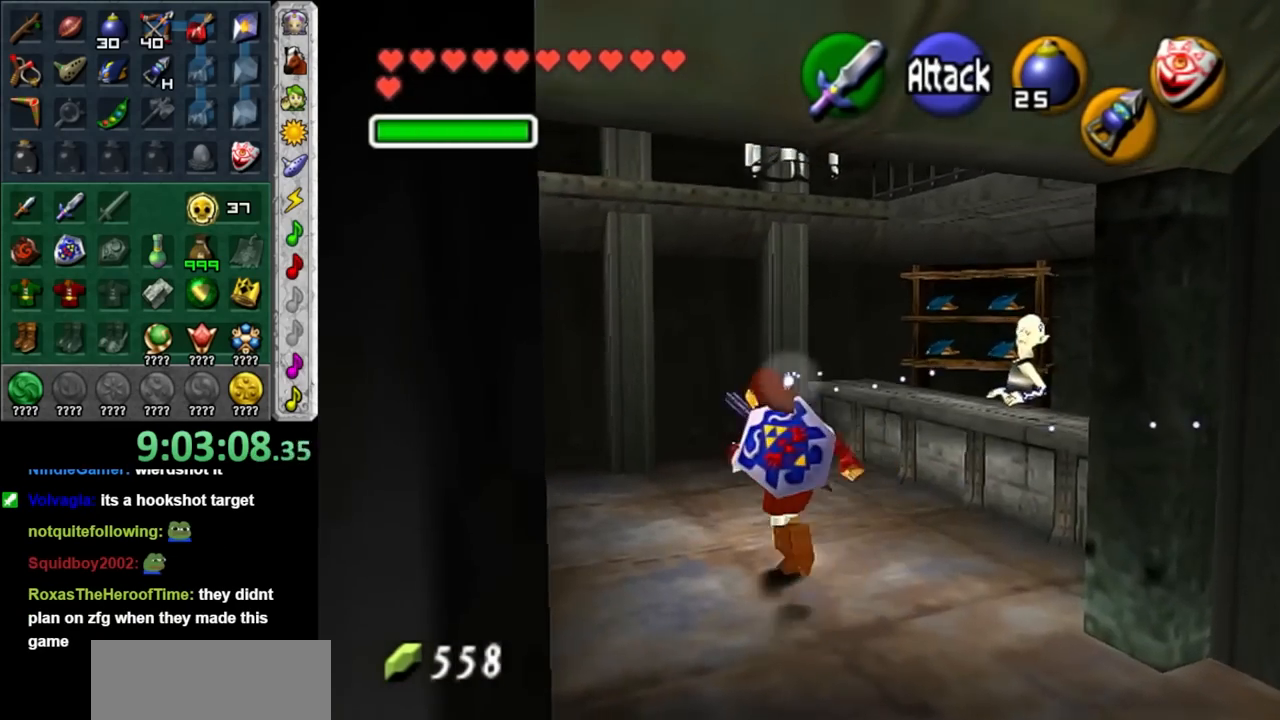
{"buttons": [], "left_stick": "up-left", "right_stick": "center", "events": [[33, "left_stick", "up"], [483, "left_stick", "up-left"]]}
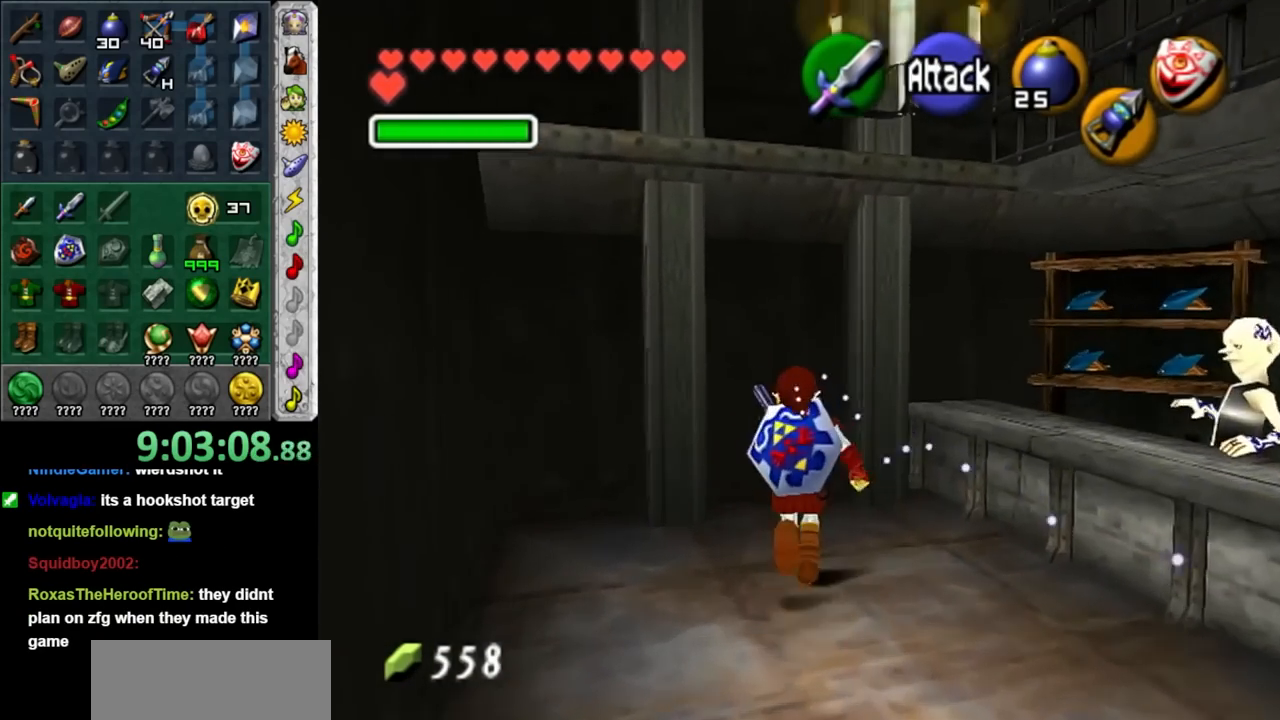
{"buttons": [], "left_stick": "up", "right_stick": "center", "events": [[100, "left_stick", "left"], [250, "left_stick", "up-left"], [350, "Y", "down"], [467, "left_stick", "up"], [500, "Y", "up"]]}
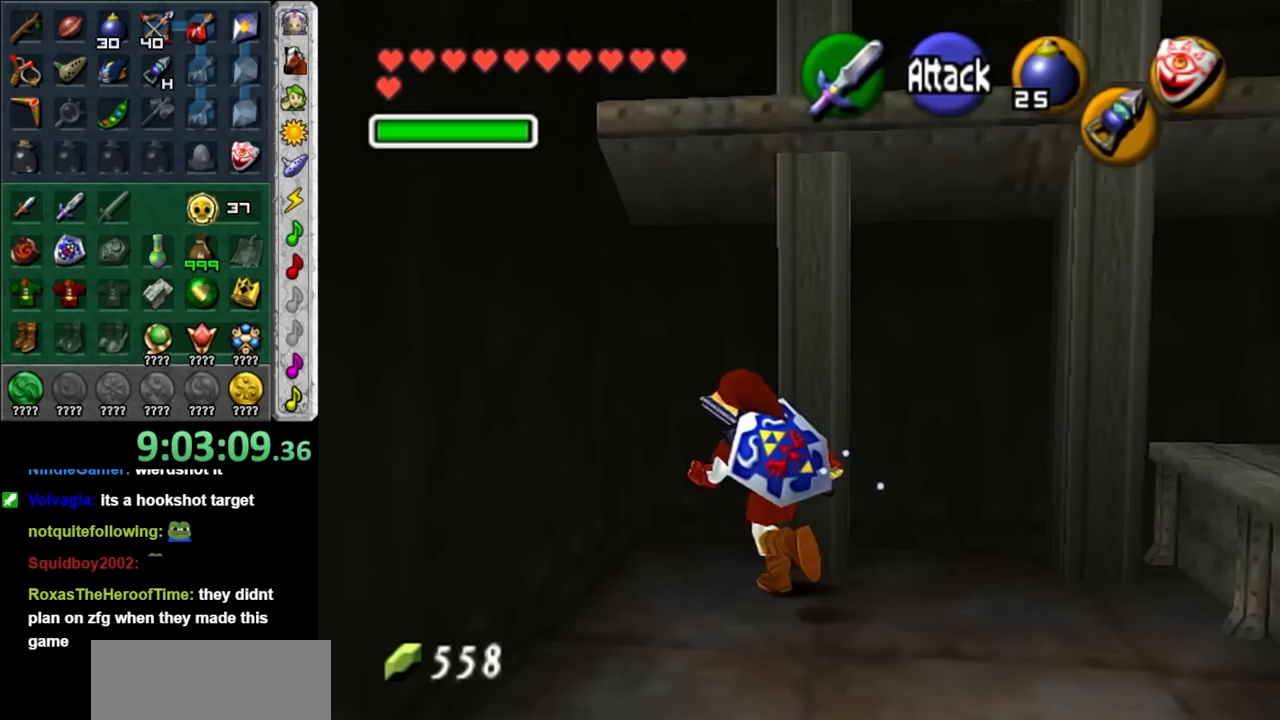
{"buttons": [], "left_stick": "up", "right_stick": "center", "events": []}
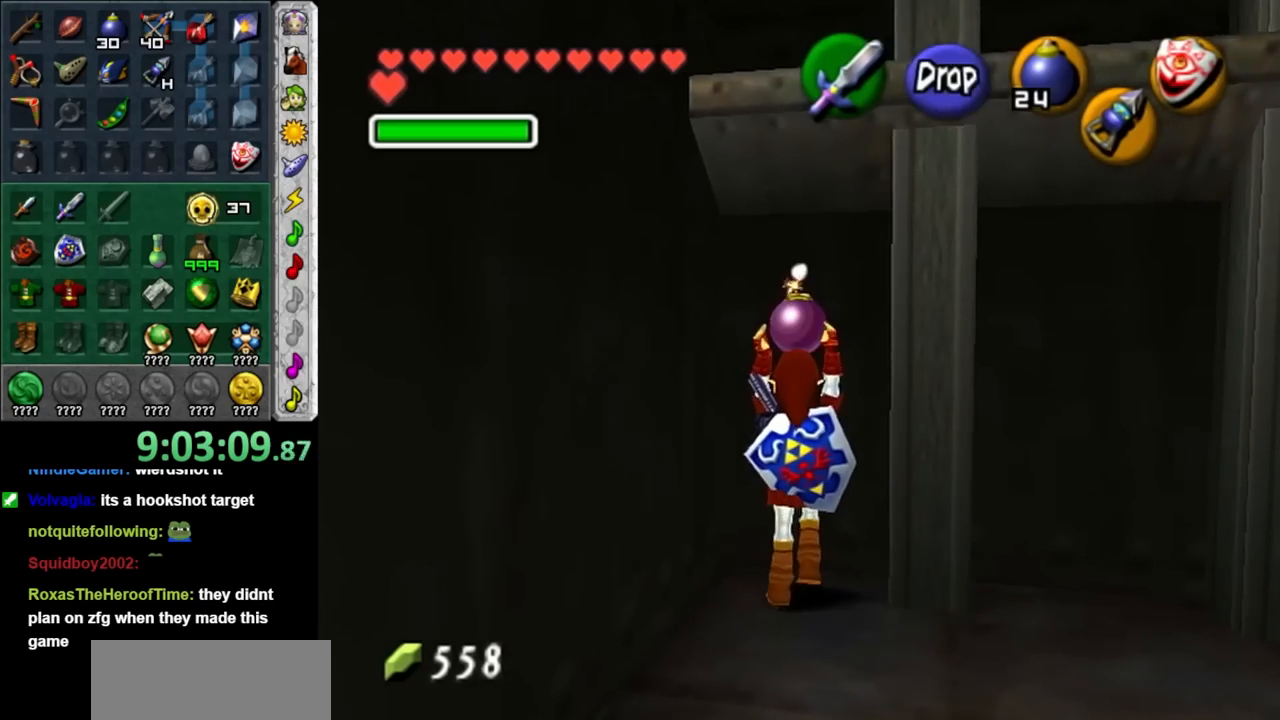
{"buttons": [], "left_stick": "down", "right_stick": "center", "events": [[67, "L1", "down"], [100, "left_stick", "center"], [233, "L1", "up"], [233, "left_stick", "down"]]}
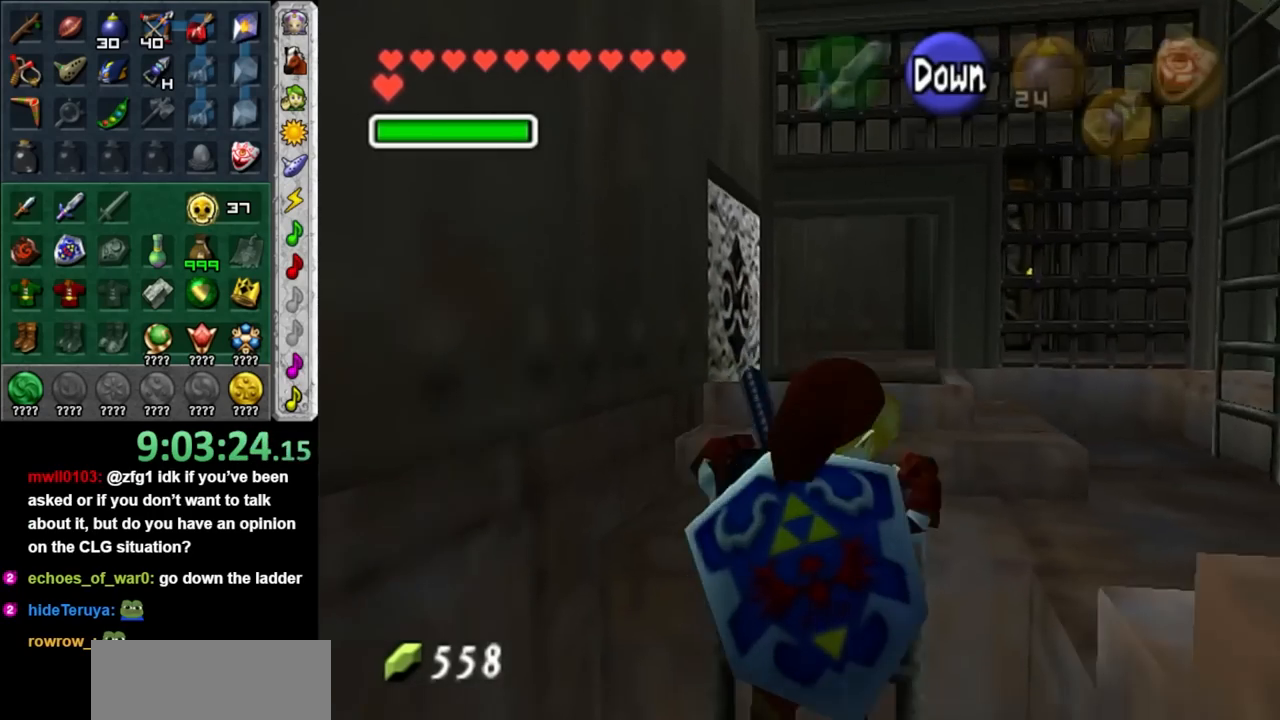
{"buttons": ["A"], "left_stick": "down", "right_stick": "center", "events": [[83, "A", "down"], [233, "A", "up"], [300, "A", "down"], [400, "A", "up"], [450, "A", "down"]]}
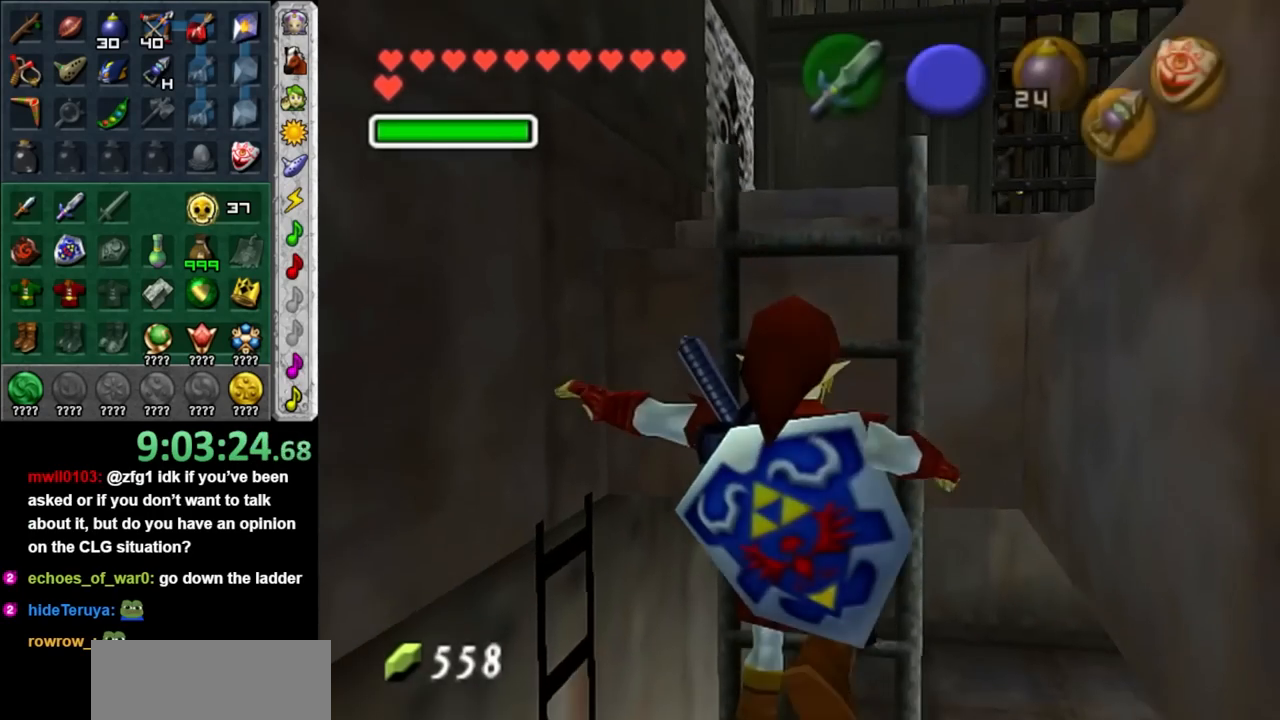
{"buttons": [], "left_stick": "right", "right_stick": "center", "events": [[50, "A", "up"], [117, "left_stick", "center"], [417, "left_stick", "right"]]}
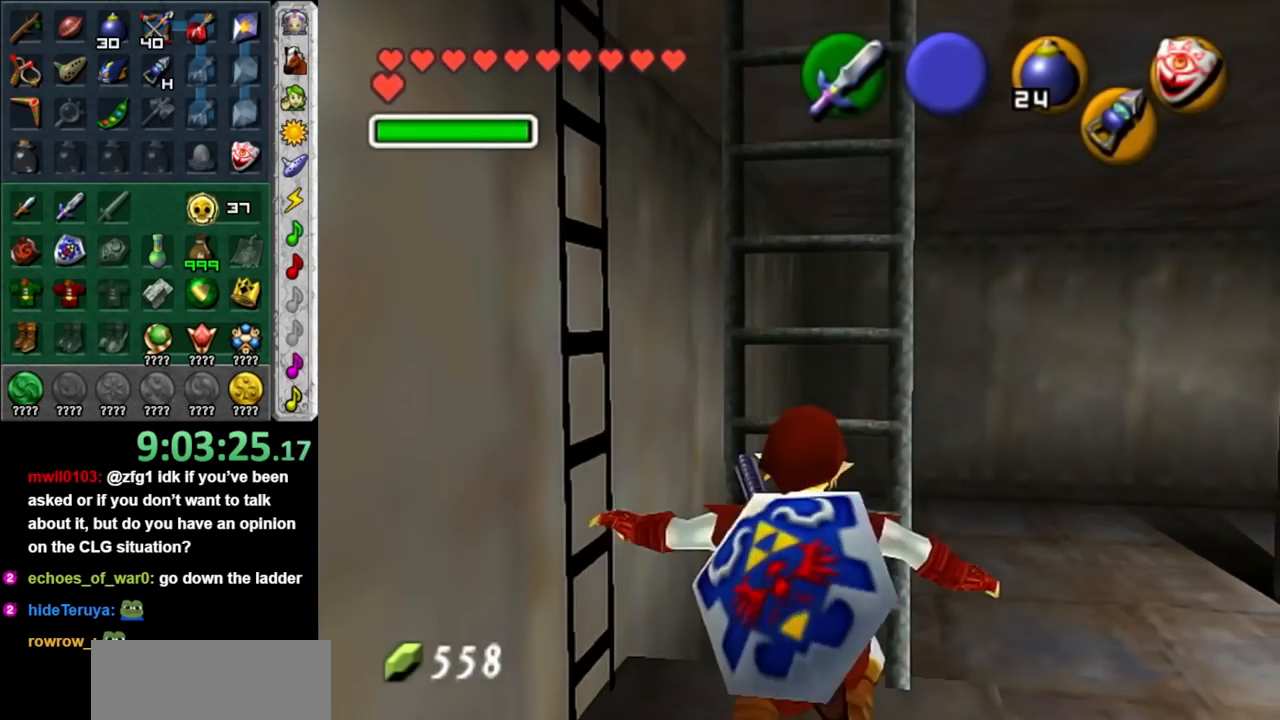
{"buttons": [], "left_stick": "up", "right_stick": "center", "events": [[117, "L1", "down"], [150, "left_stick", "center"], [300, "L1", "up"], [450, "left_stick", "up"]]}
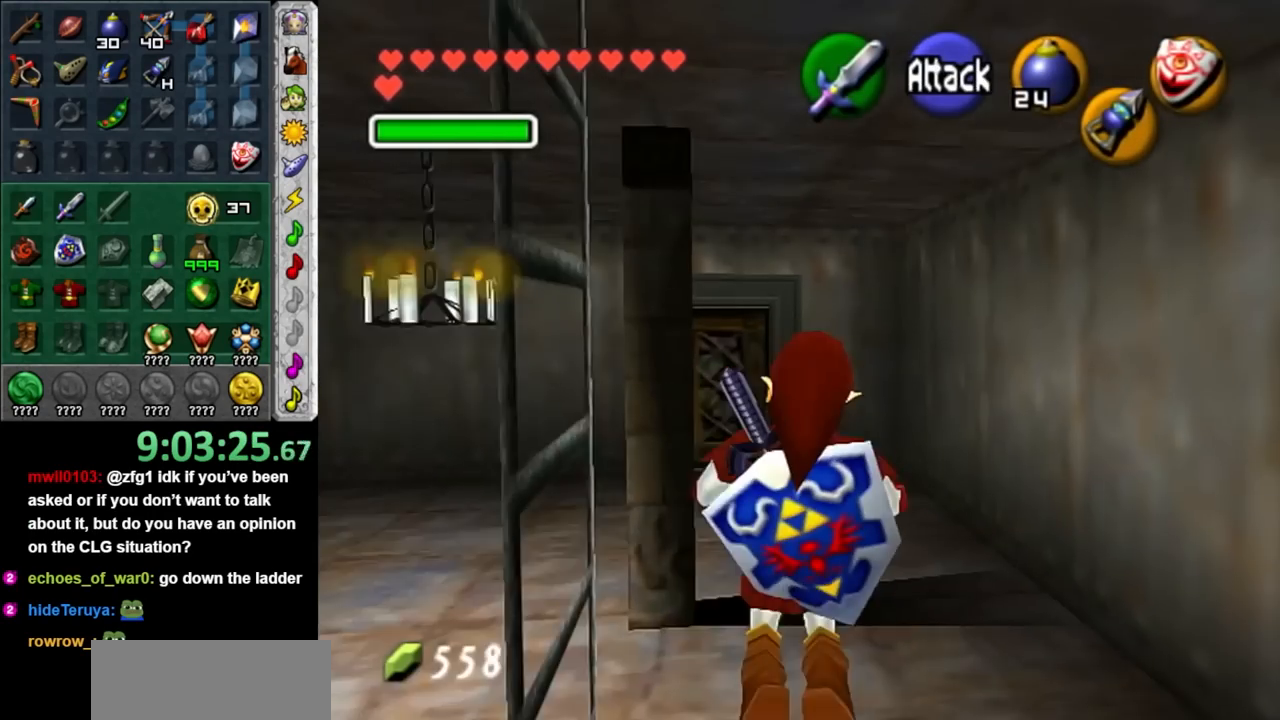
{"buttons": [], "left_stick": "up-left", "right_stick": "center", "events": [[417, "left_stick", "up-left"]]}
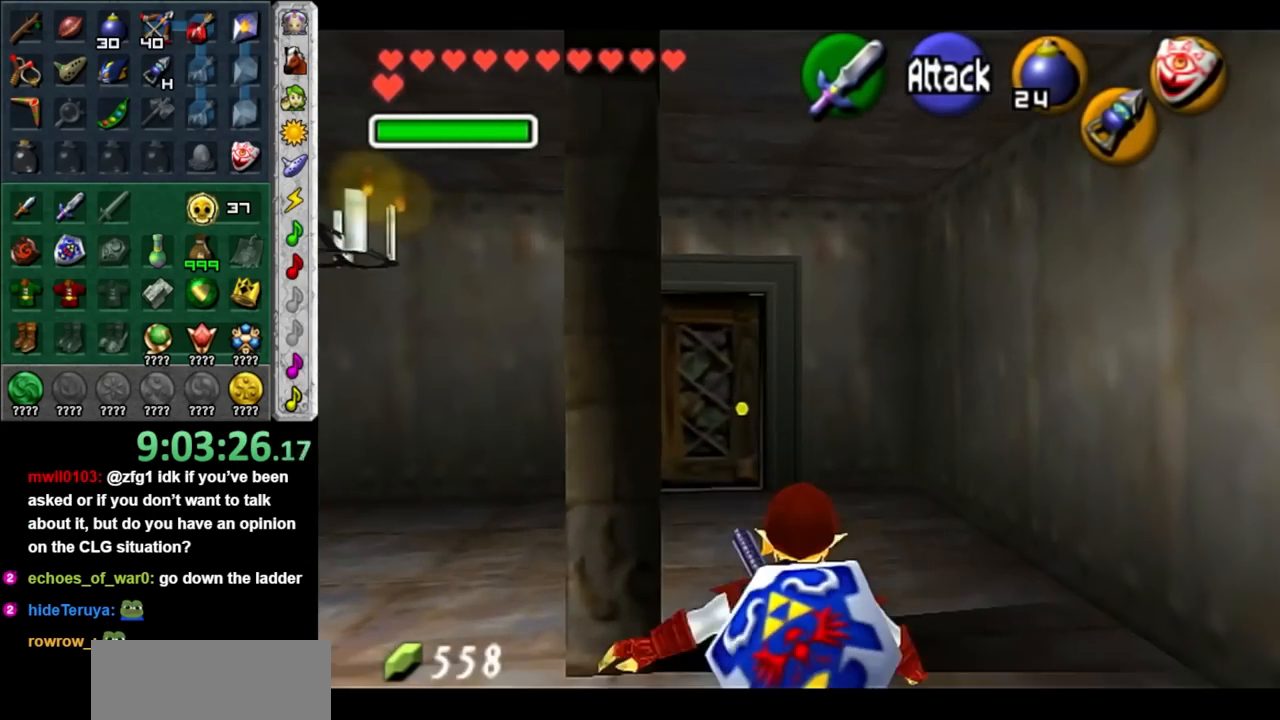
{"buttons": [], "left_stick": "center", "right_stick": "center", "events": [[50, "left_stick", "left"], [233, "left_stick", "center"], [300, "L1", "down"], [300, "left_stick", "up-right"], [417, "left_stick", "center"], [483, "L1", "up"]]}
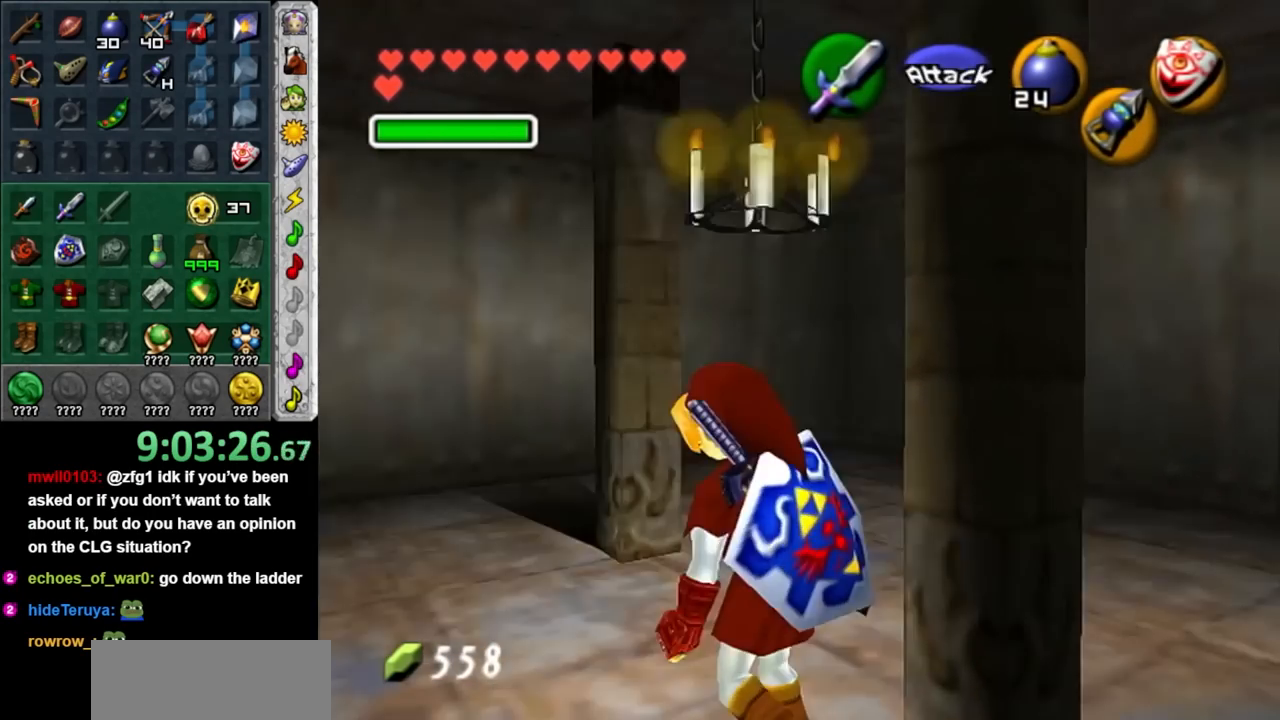
{"buttons": [], "left_stick": "up", "right_stick": "center", "events": [[83, "left_stick", "up"]]}
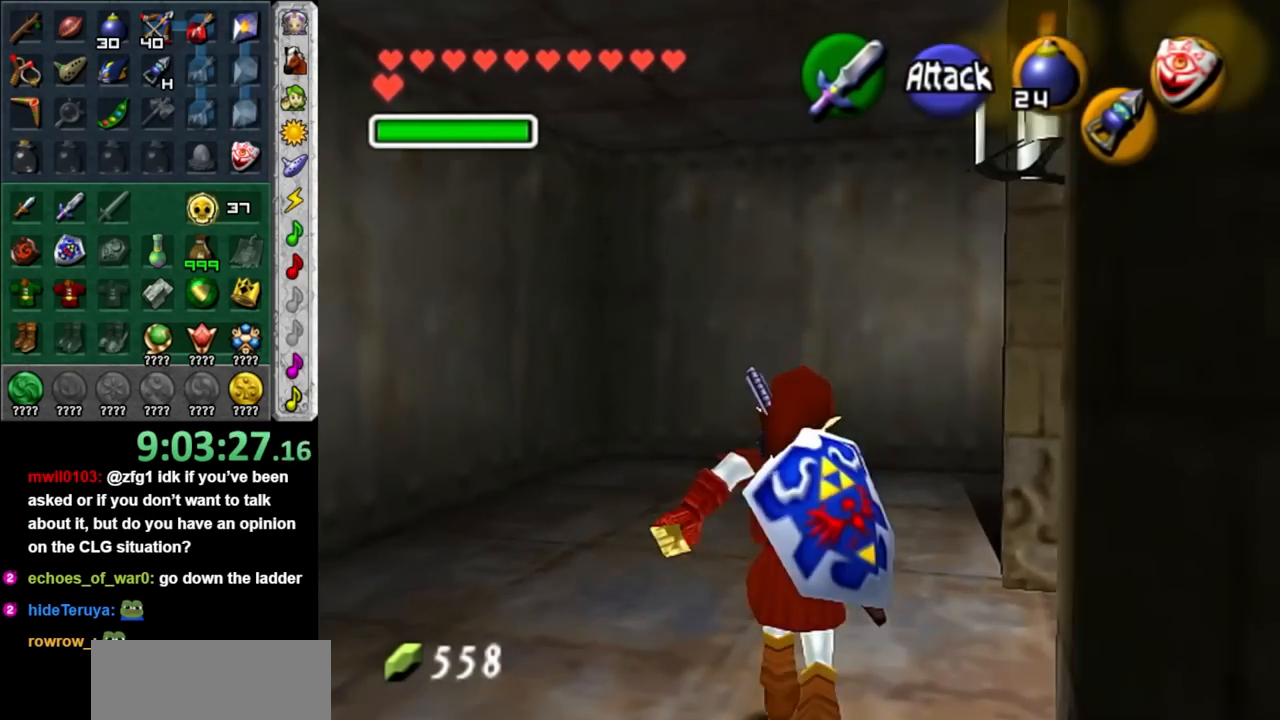
{"buttons": [], "left_stick": "up-right", "right_stick": "center", "events": [[17, "left_stick", "up-right"], [200, "left_stick", "up"], [433, "left_stick", "up-right"]]}
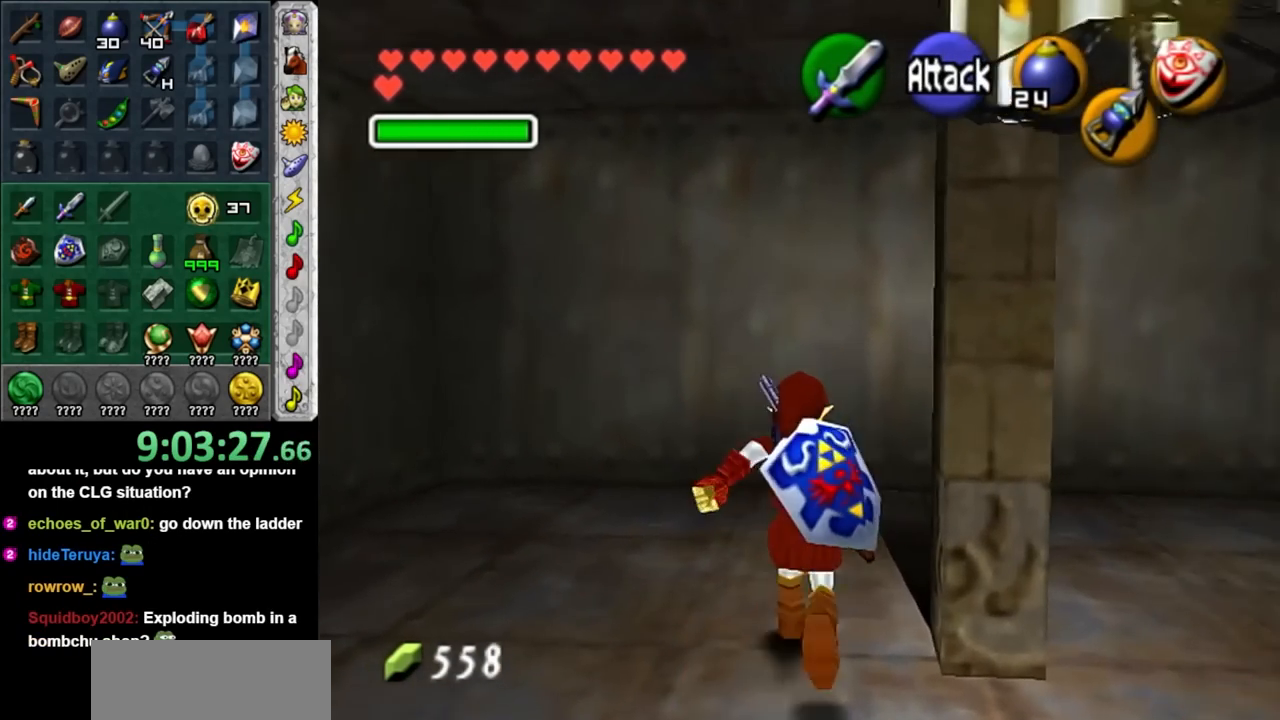
{"buttons": [], "left_stick": "down-right", "right_stick": "center", "events": [[333, "left_stick", "down-right"]]}
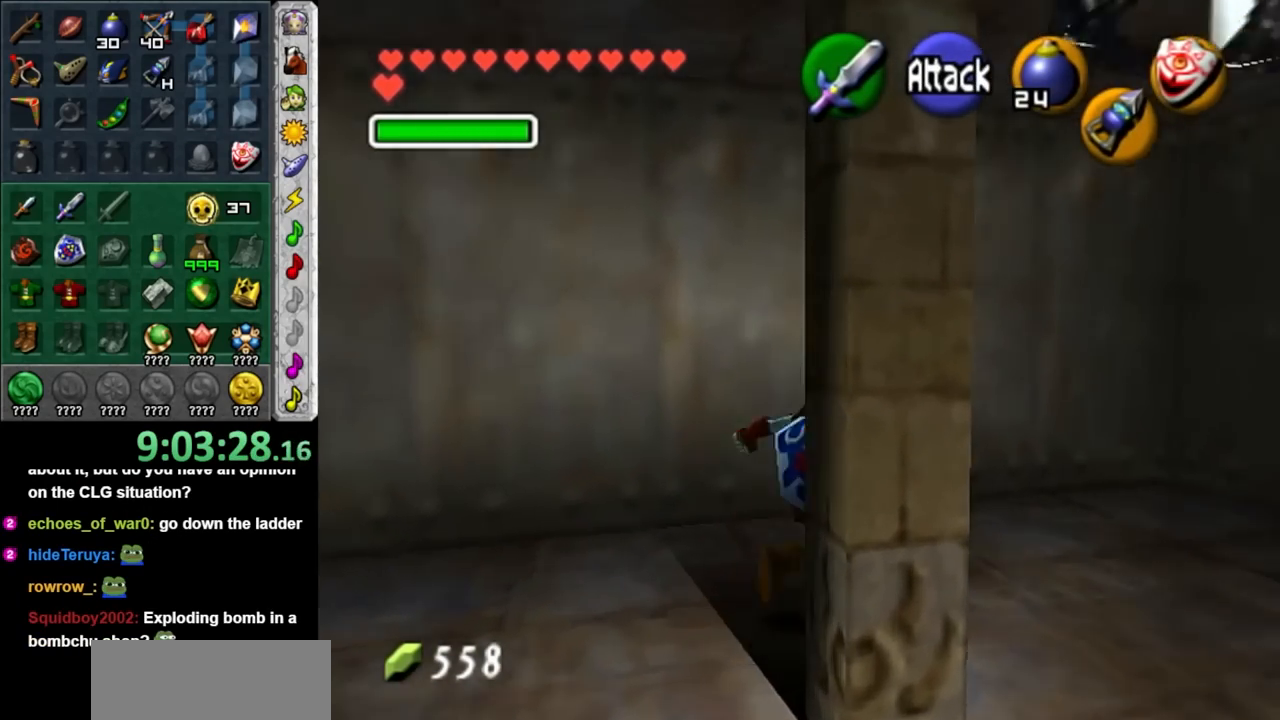
{"buttons": [], "left_stick": "up", "right_stick": "center", "events": [[117, "L1", "down"], [167, "left_stick", "center"], [300, "L1", "up"], [367, "left_stick", "up"]]}
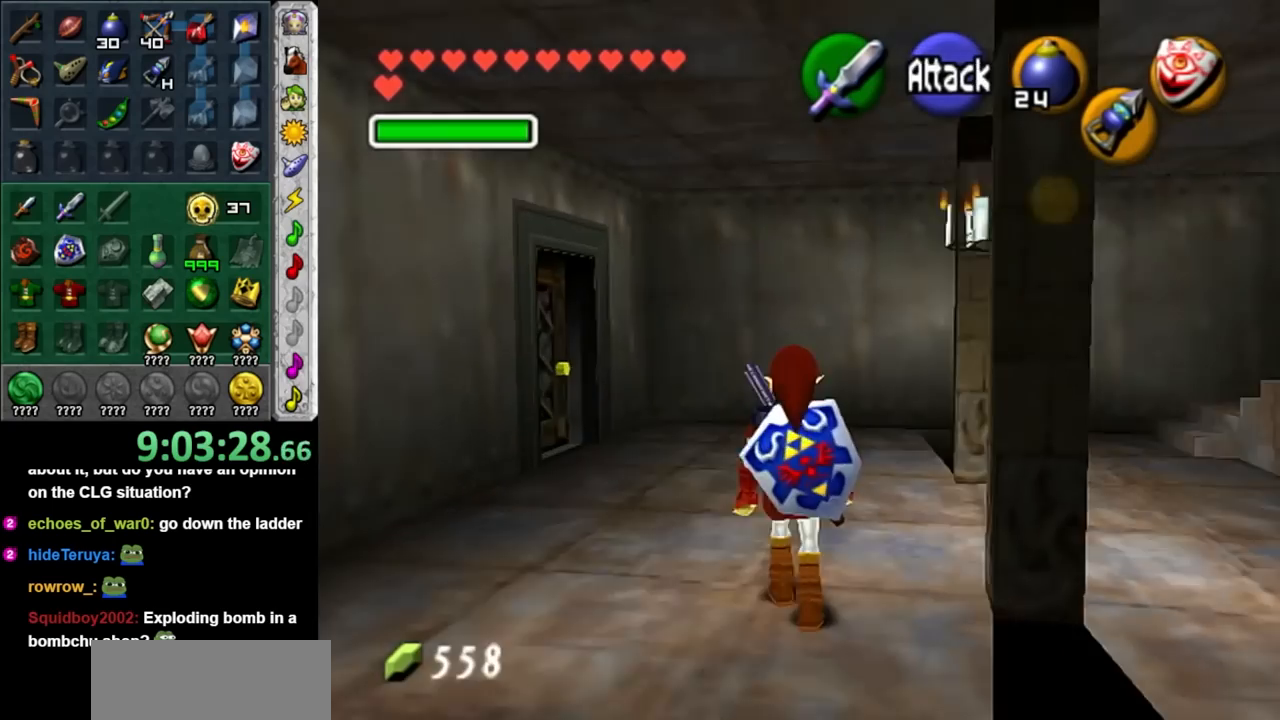
{"buttons": ["L1"], "left_stick": "center", "right_stick": "center", "events": [[17, "left_stick", "up-right"], [367, "left_stick", "right"], [417, "L1", "down"], [483, "left_stick", "center"]]}
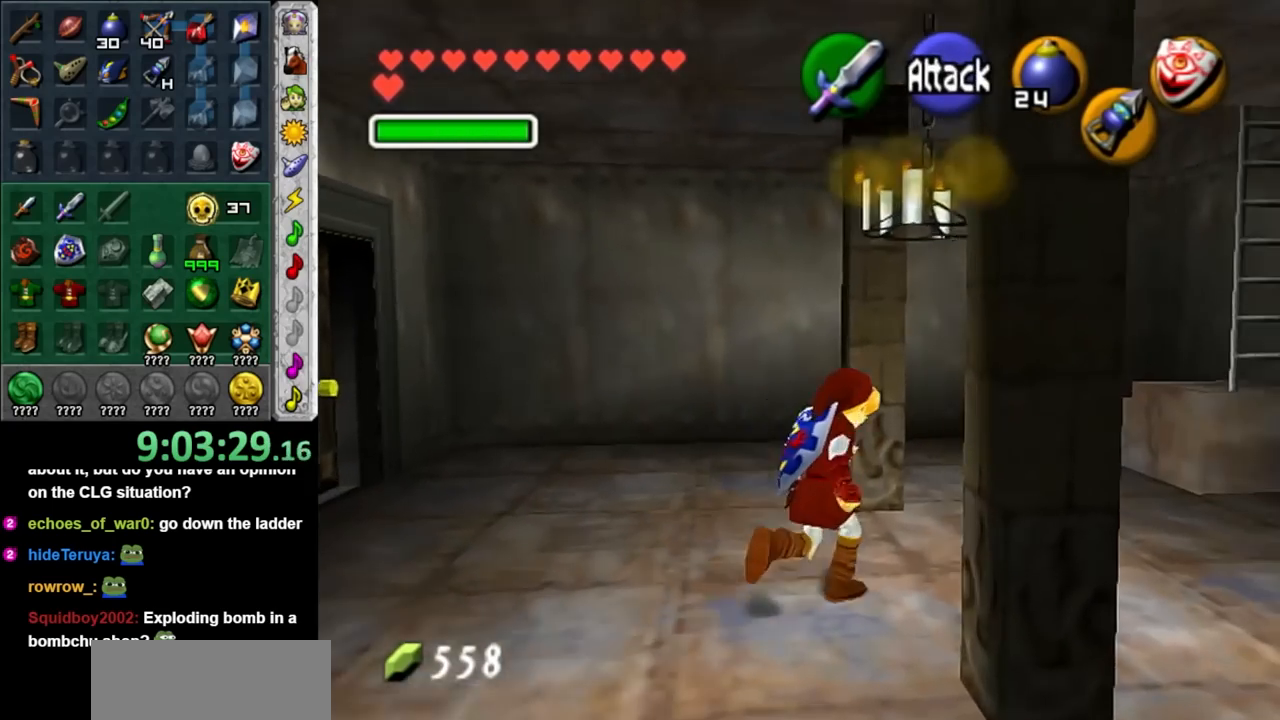
{"buttons": ["A"], "left_stick": "down-left", "right_stick": "center", "events": [[133, "L1", "up"], [267, "left_stick", "down"], [333, "left_stick", "down-left"], [450, "A", "down"]]}
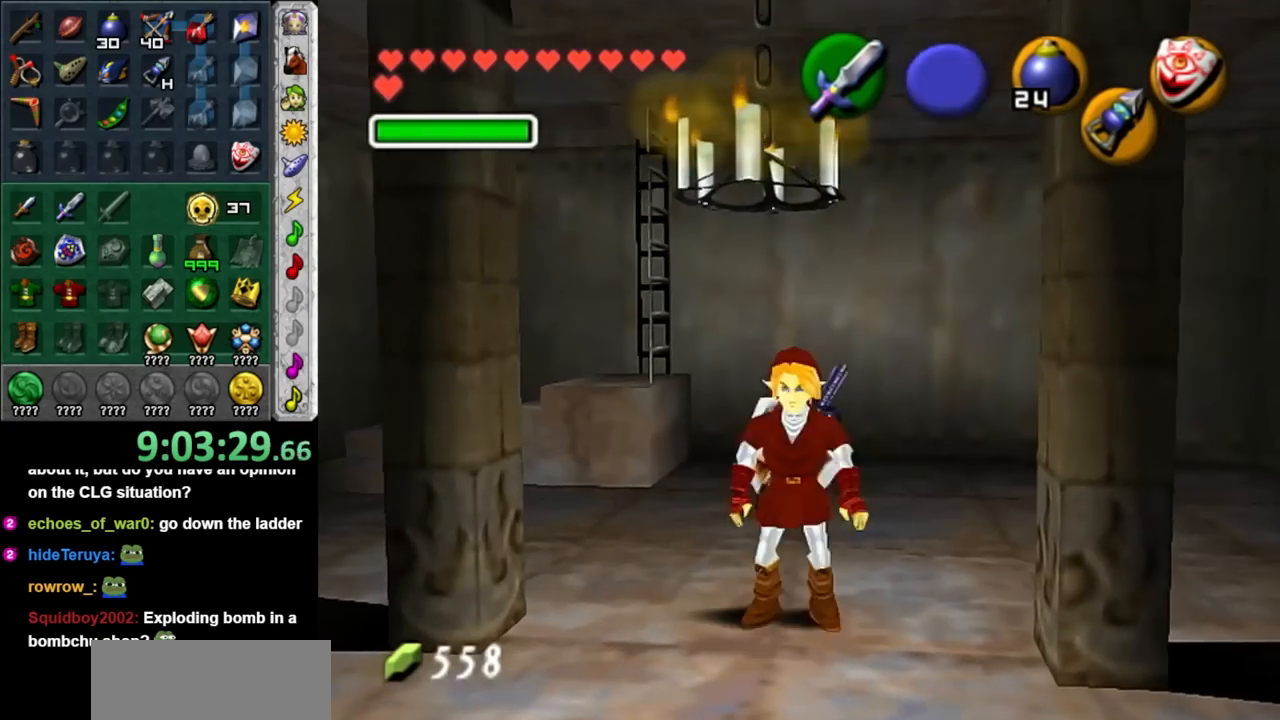
{"buttons": [], "left_stick": "up", "right_stick": "center", "events": [[83, "L1", "down"], [133, "A", "up"], [167, "left_stick", "up"], [300, "L1", "up"]]}